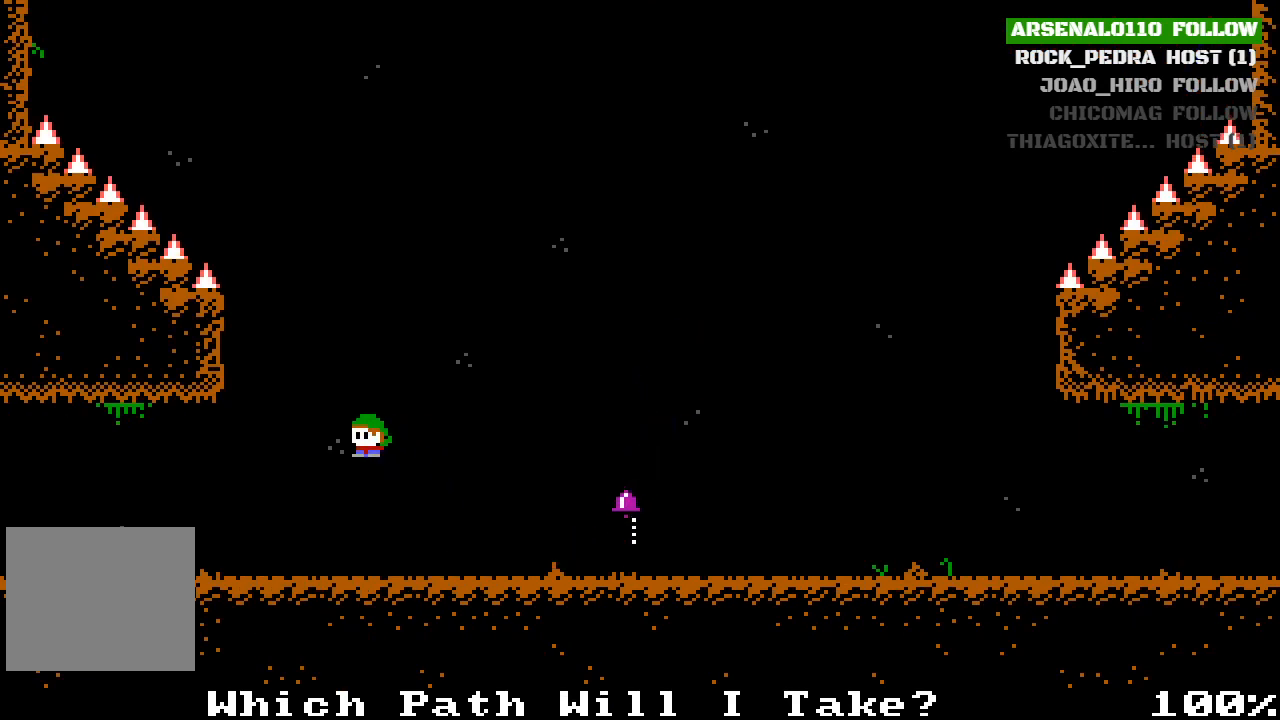
Gameplay with a controller (PlayStation layout); each line is a JSON object with the inputs held at the frame after it. "events" lists button and stick changes between this image and that frame as [ms after this image, input, new state], when the widget could be followed in between. Not read: right_stick.
{"buttons": ["DPAD_LEFT"], "left_stick": "center", "events": [[133, "CROSS", "down"], [400, "CROSS", "up"]]}
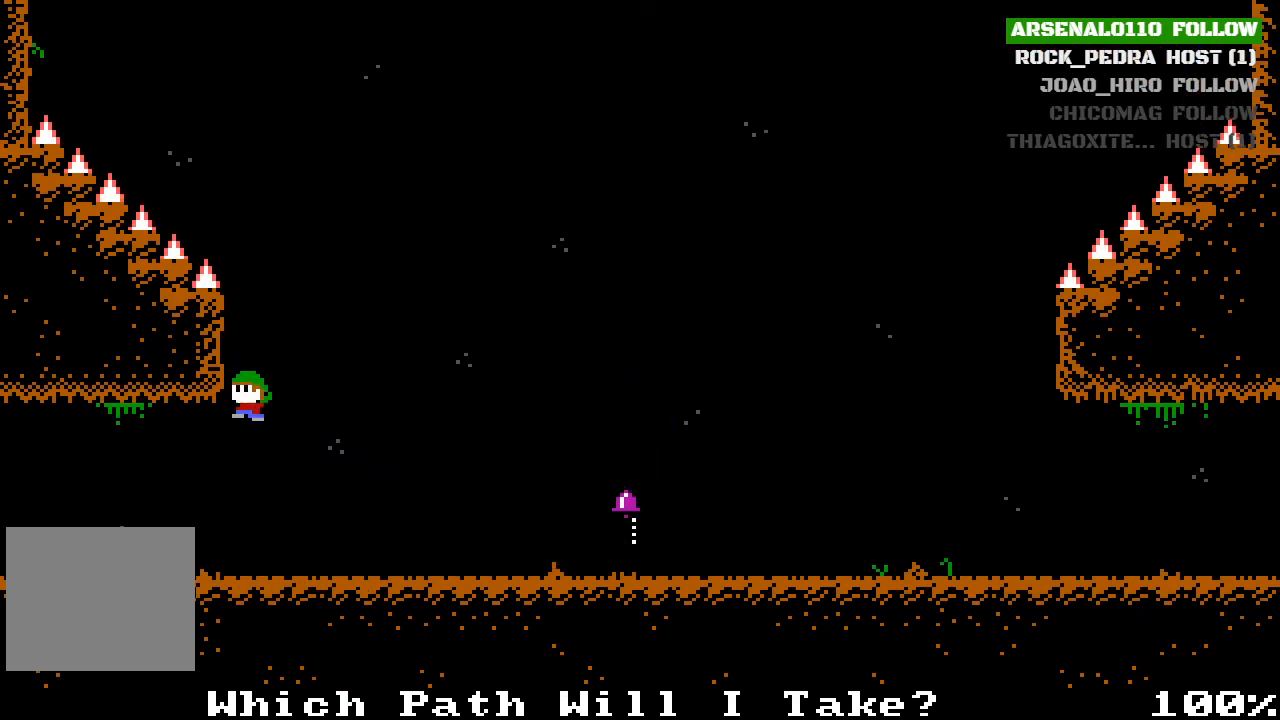
{"buttons": ["DPAD_LEFT"], "left_stick": "center", "events": [[33, "CROSS", "down"], [467, "CROSS", "up"]]}
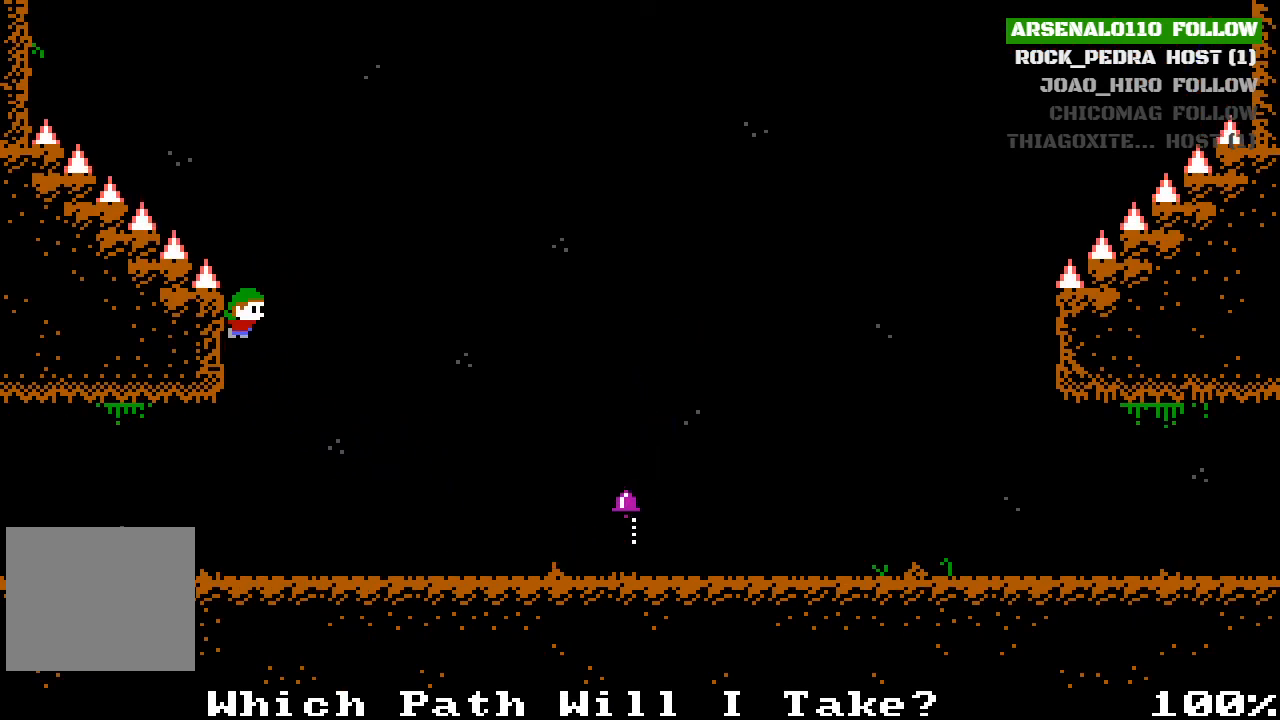
{"buttons": ["CROSS"], "left_stick": "center", "events": [[100, "CROSS", "down"], [267, "DPAD_LEFT", "up"]]}
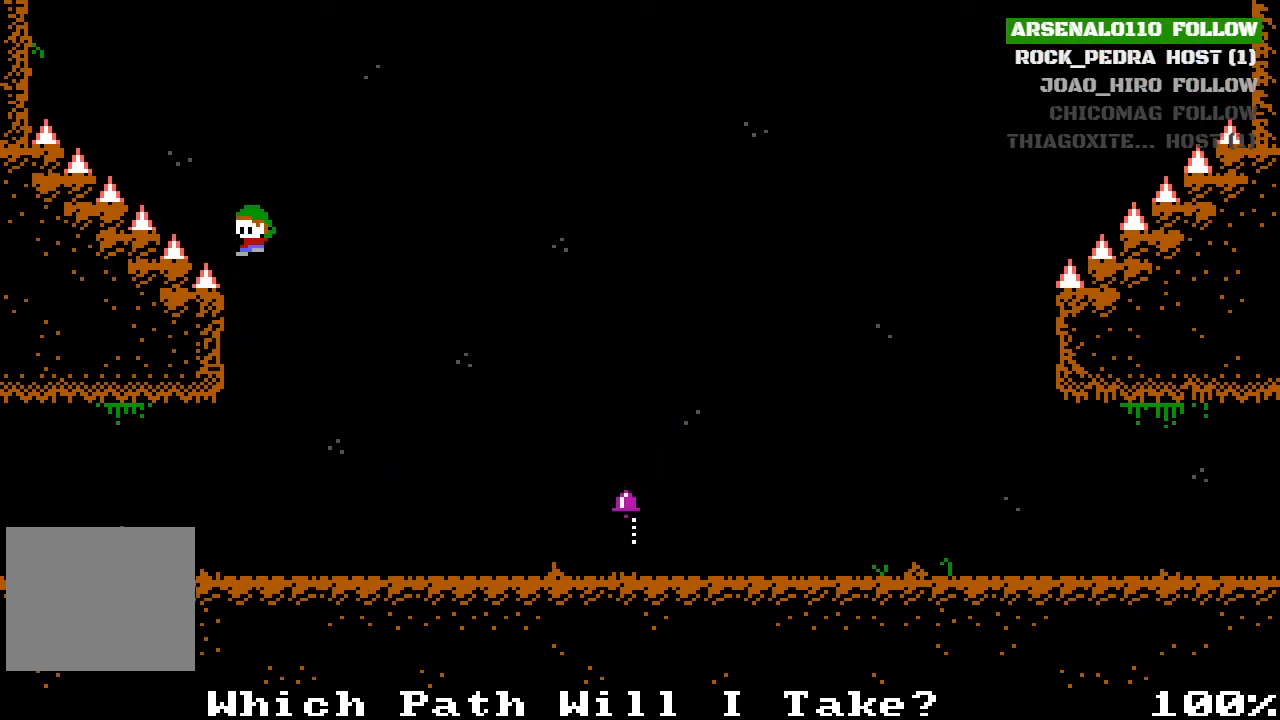
{"buttons": [], "left_stick": "center", "events": [[67, "DPAD_LEFT", "down"], [200, "CROSS", "up"], [367, "DPAD_LEFT", "up"]]}
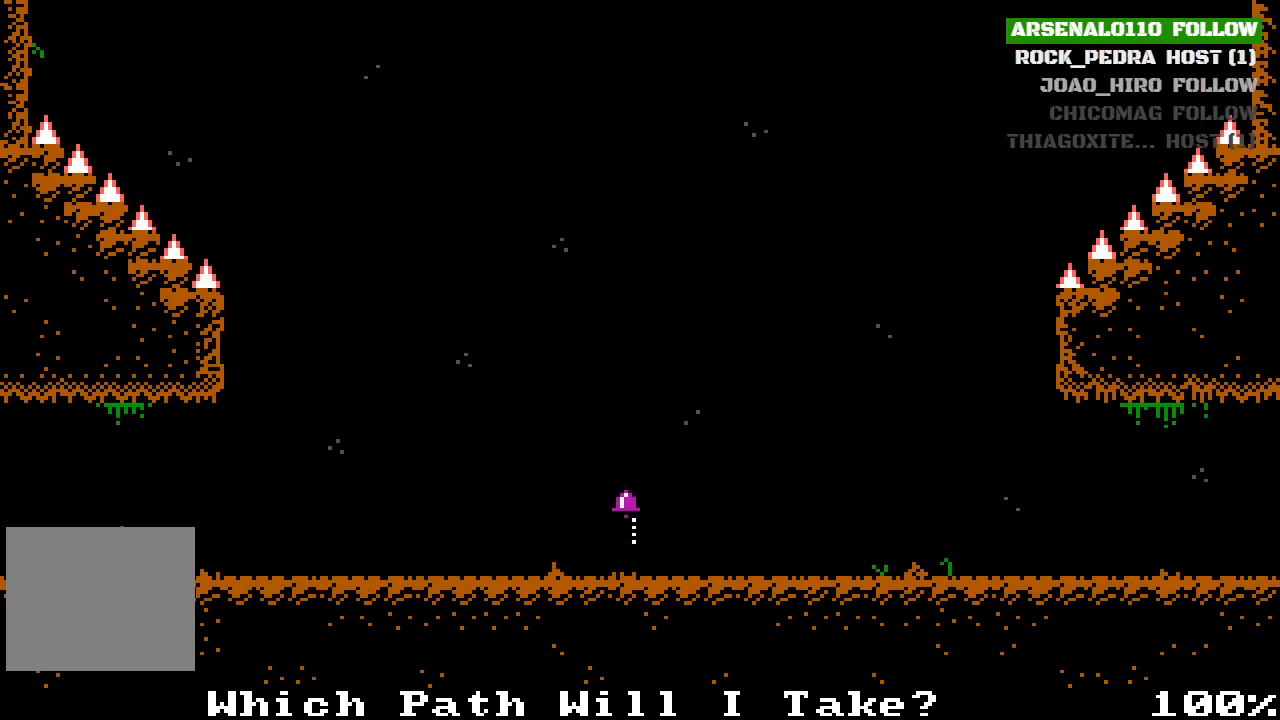
{"buttons": ["DPAD_LEFT"], "left_stick": "center", "events": [[300, "DPAD_LEFT", "down"]]}
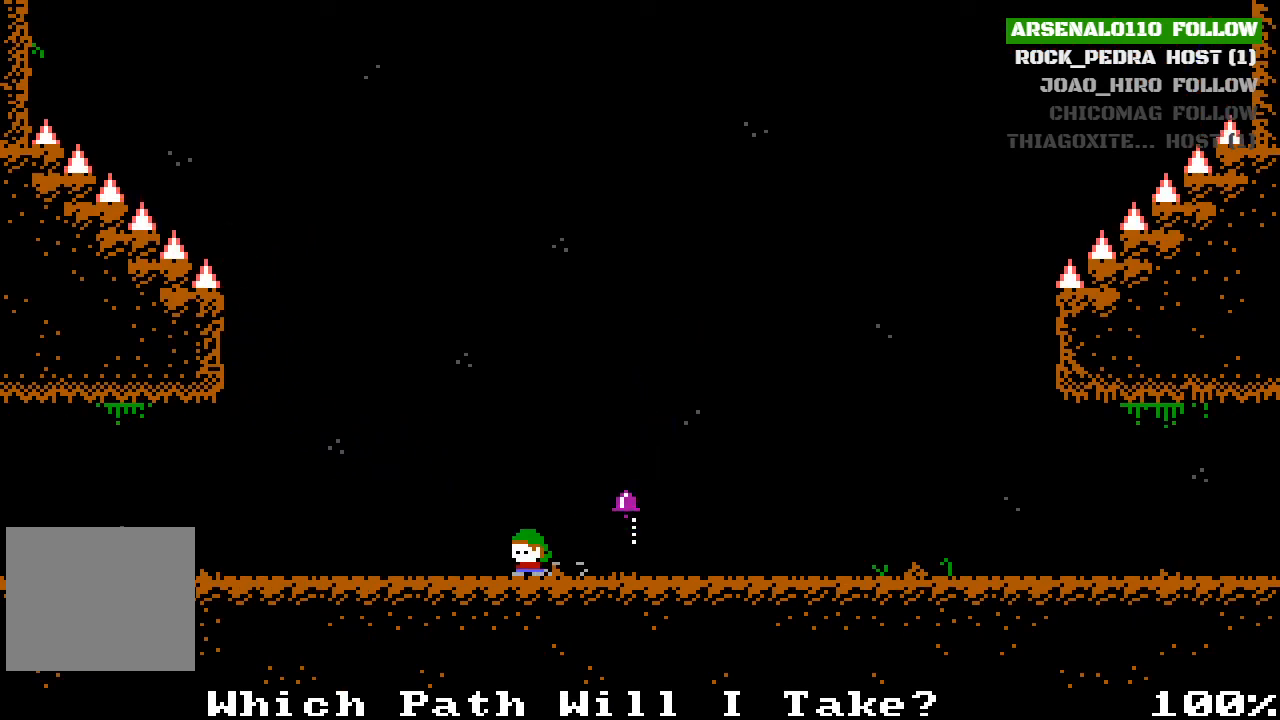
{"buttons": ["CROSS", "DPAD_LEFT"], "left_stick": "center", "events": [[67, "CROSS", "down"], [333, "CROSS", "up"], [500, "CROSS", "down"]]}
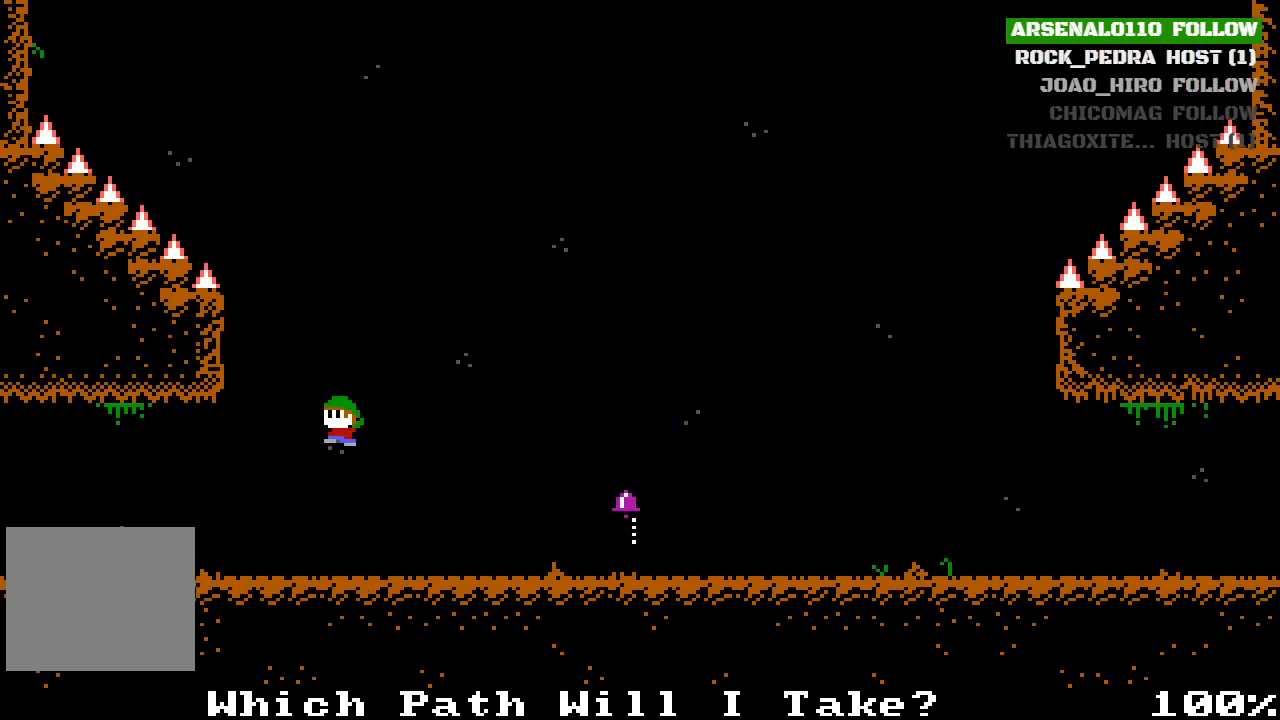
{"buttons": ["CROSS", "DPAD_LEFT"], "left_stick": "center", "events": [[300, "CROSS", "up"], [433, "CROSS", "down"]]}
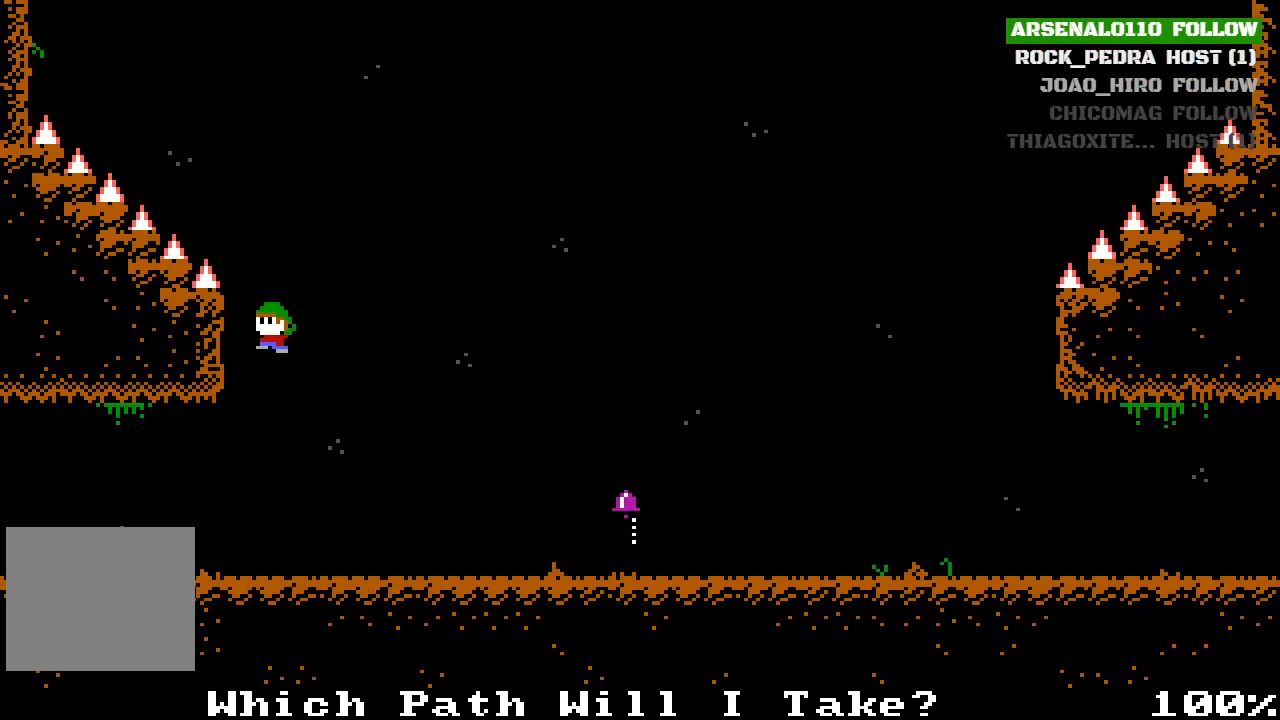
{"buttons": ["CROSS", "DPAD_LEFT"], "left_stick": "center", "events": [[400, "CROSS", "up"], [500, "CROSS", "down"]]}
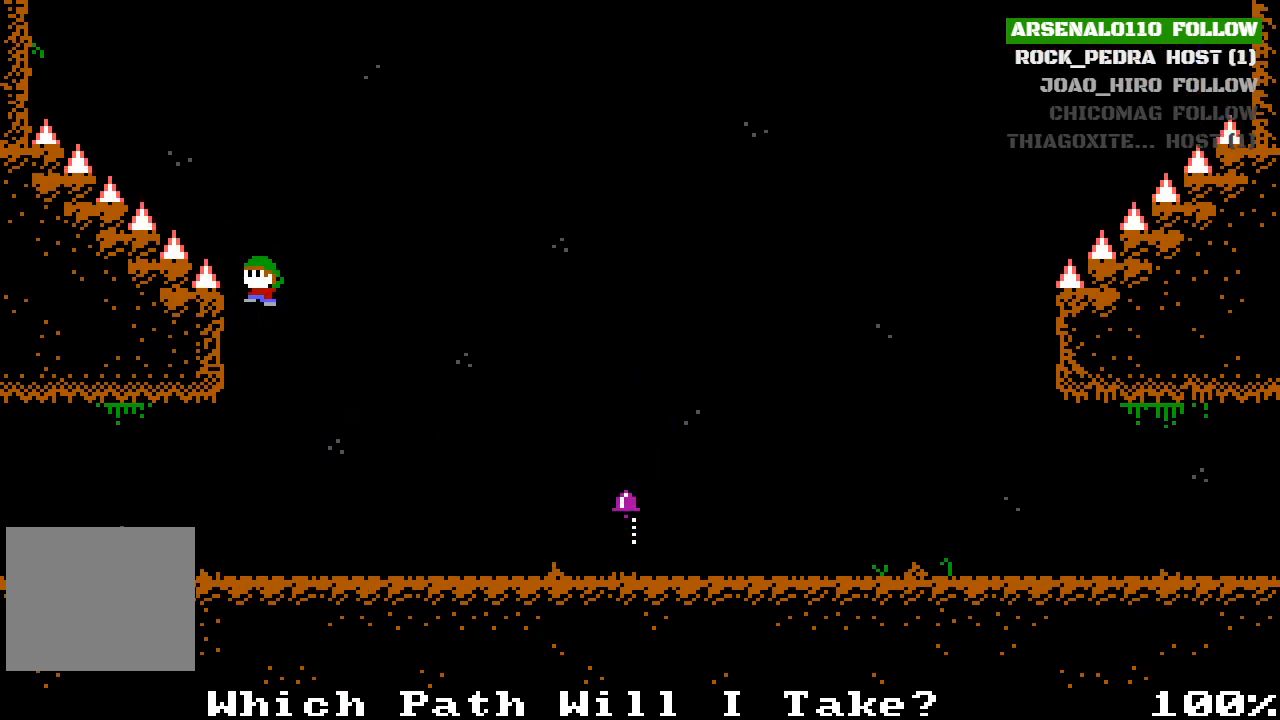
{"buttons": ["DPAD_LEFT"], "left_stick": "center", "events": [[267, "DPAD_LEFT", "up"], [400, "CROSS", "up"], [467, "DPAD_LEFT", "down"]]}
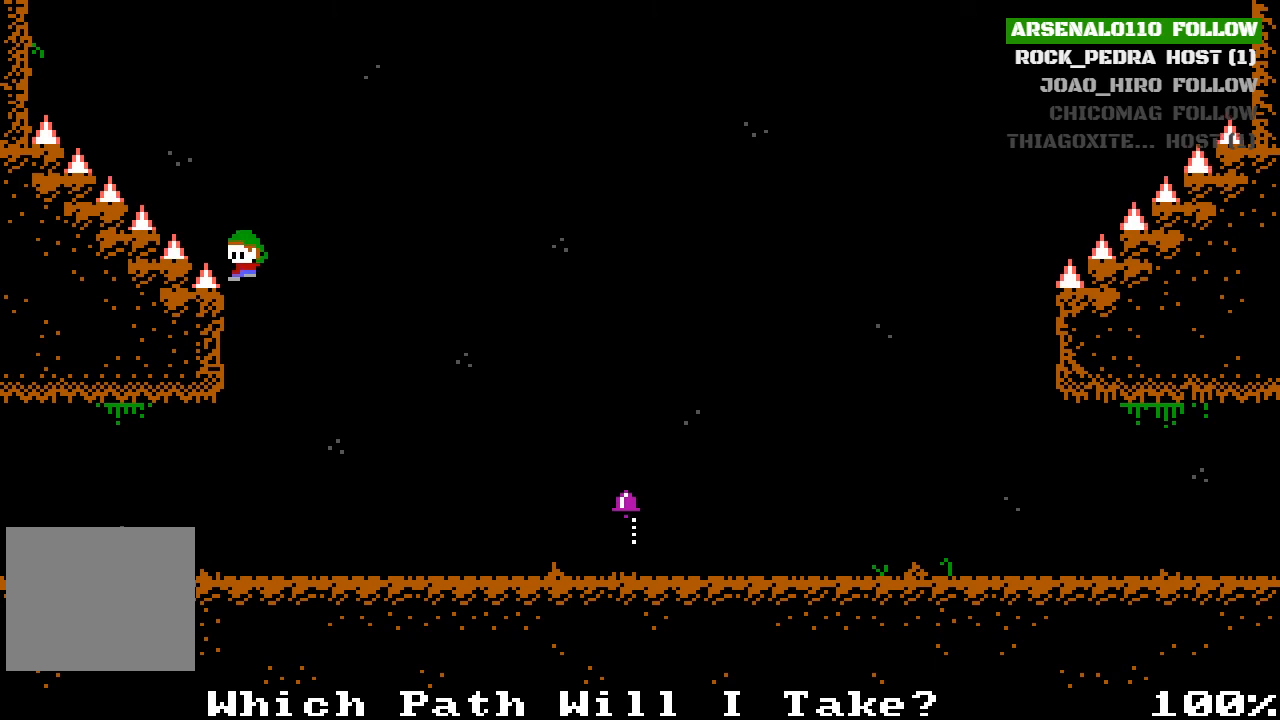
{"buttons": [], "left_stick": "center", "events": [[167, "CROSS", "down"], [500, "CROSS", "up"], [500, "DPAD_LEFT", "up"]]}
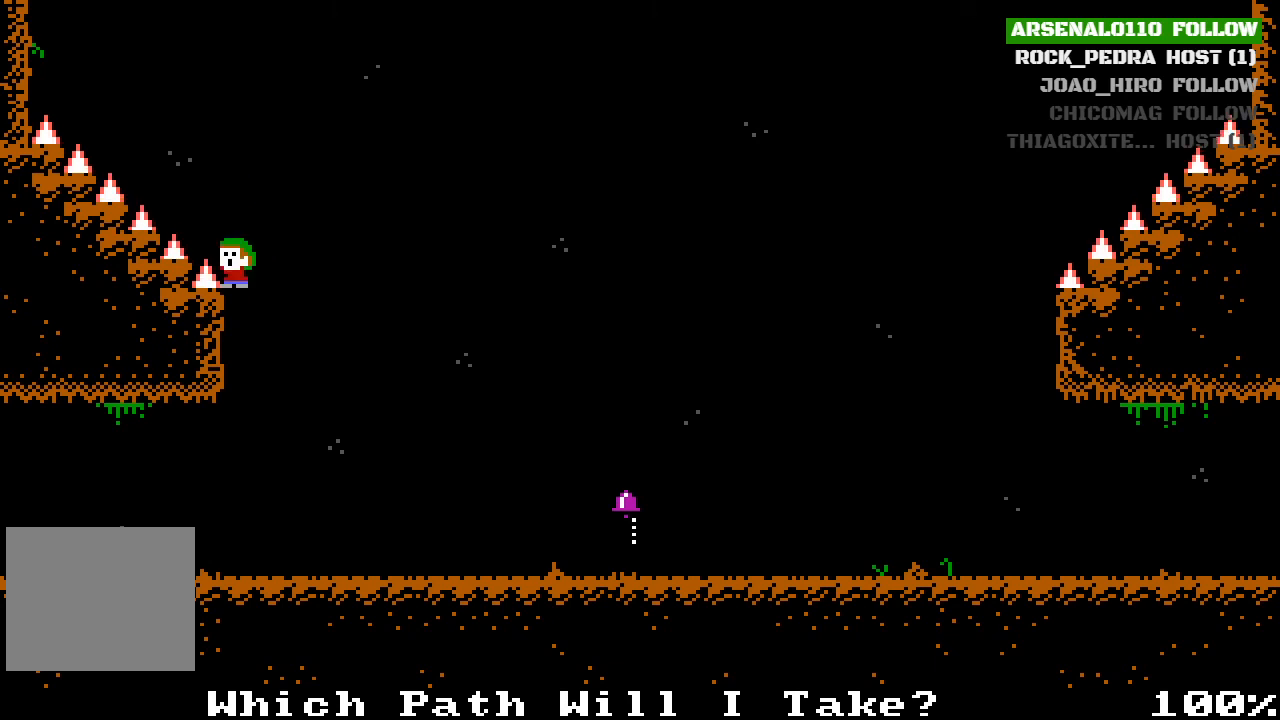
{"buttons": ["DPAD_LEFT"], "left_stick": "center", "events": [[267, "DPAD_LEFT", "down"]]}
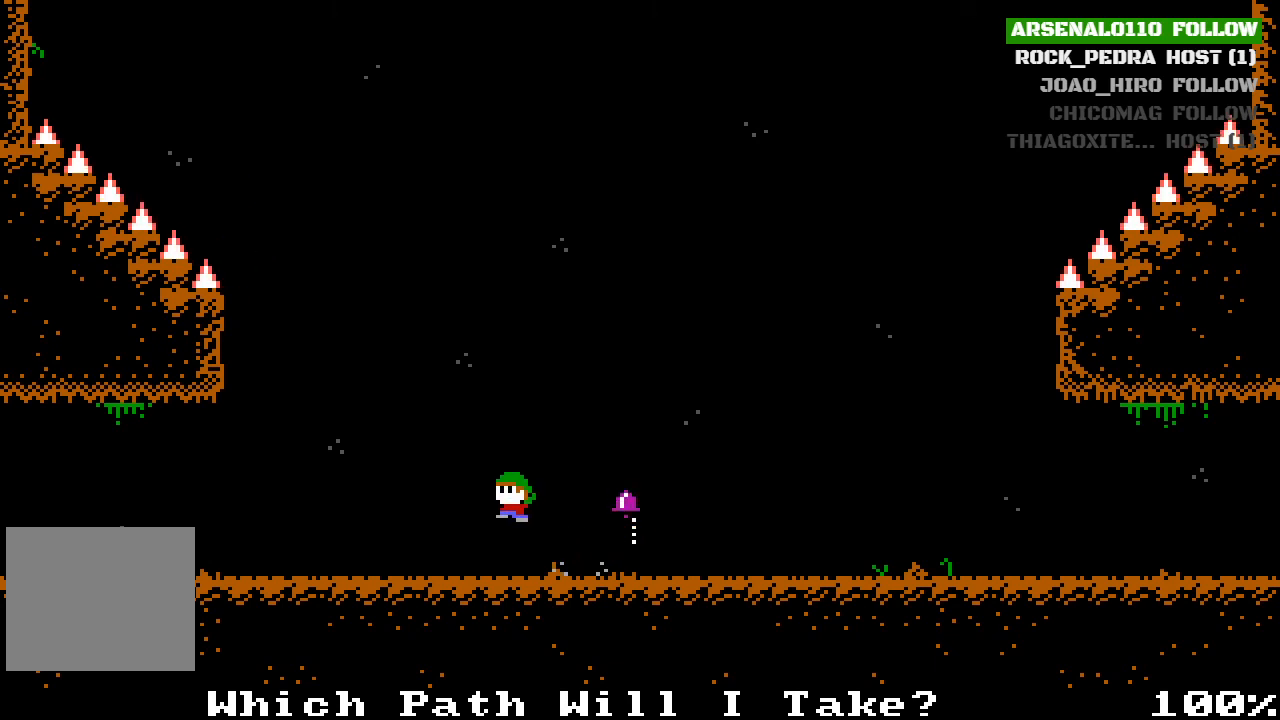
{"buttons": ["CROSS", "DPAD_LEFT"], "left_stick": "center", "events": [[33, "CROSS", "down"], [267, "CROSS", "up"], [467, "CROSS", "down"]]}
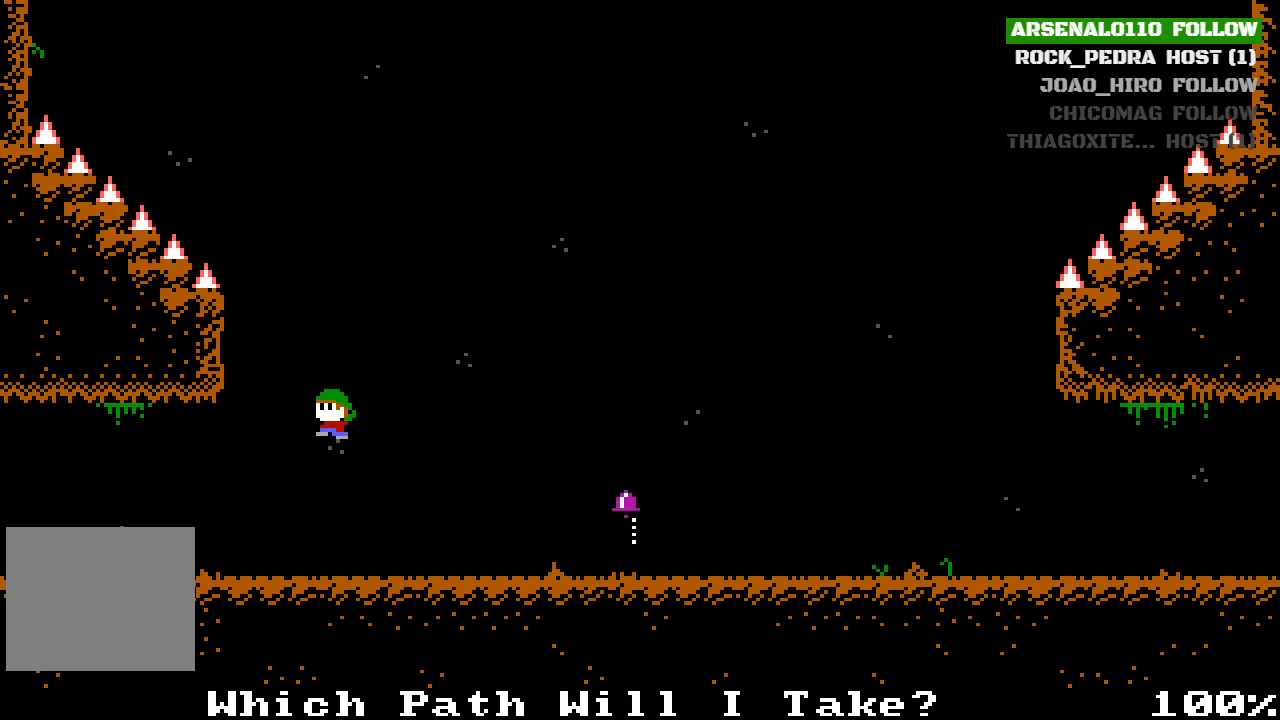
{"buttons": ["CROSS", "DPAD_LEFT"], "left_stick": "center", "events": [[300, "CROSS", "up"], [400, "CROSS", "down"]]}
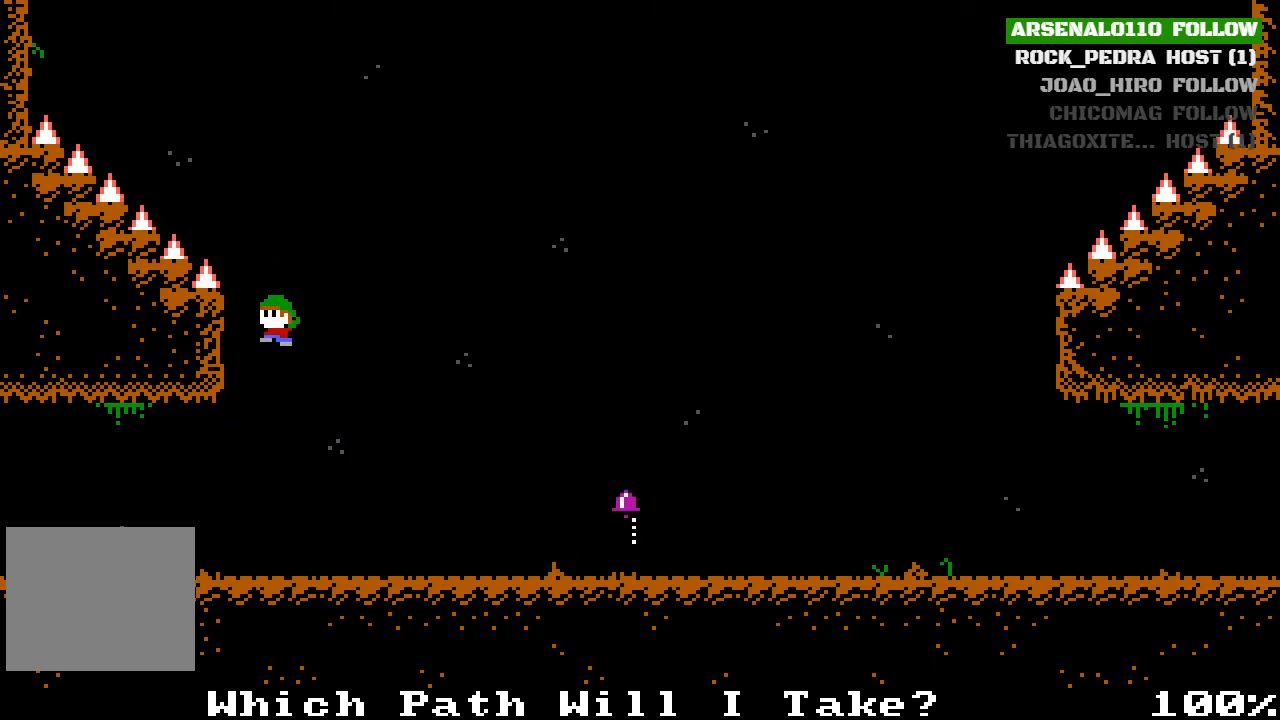
{"buttons": ["CROSS", "DPAD_LEFT"], "left_stick": "center", "events": [[167, "CROSS", "up"], [167, "DPAD_LEFT", "up"], [333, "CROSS", "down"], [433, "DPAD_LEFT", "down"]]}
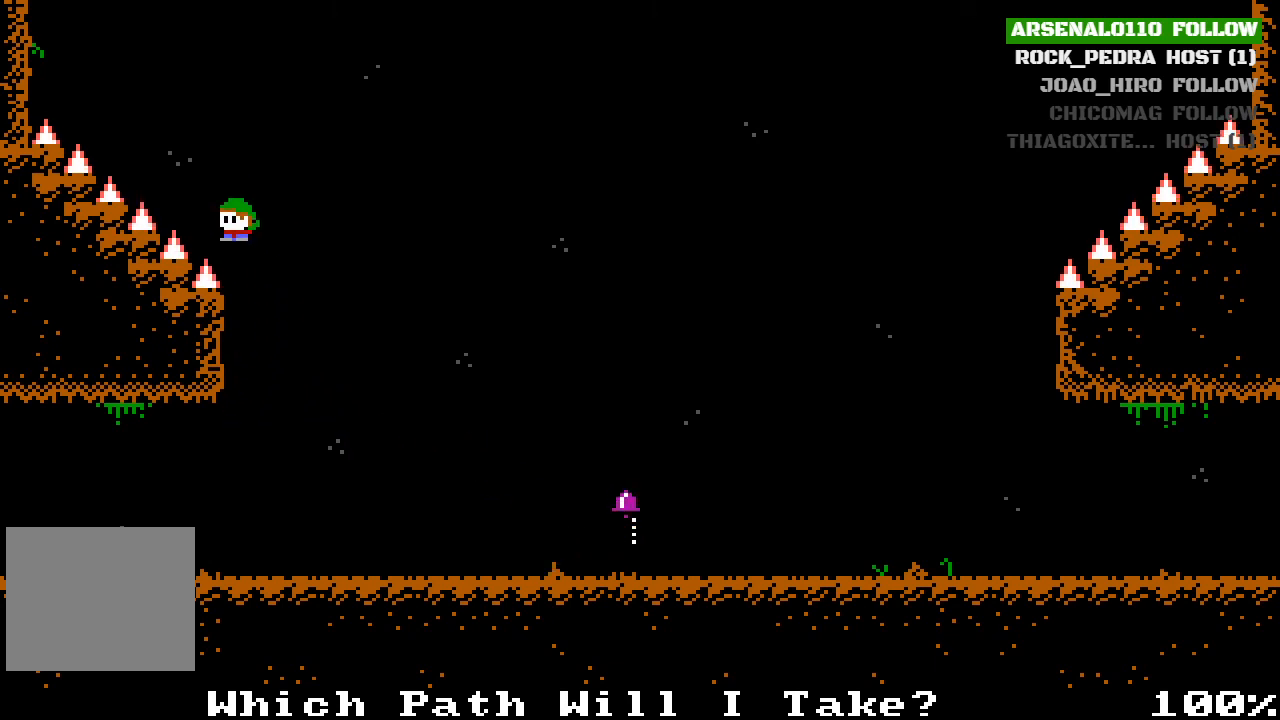
{"buttons": [], "left_stick": "center", "events": [[33, "CROSS", "up"], [67, "DPAD_LEFT", "up"]]}
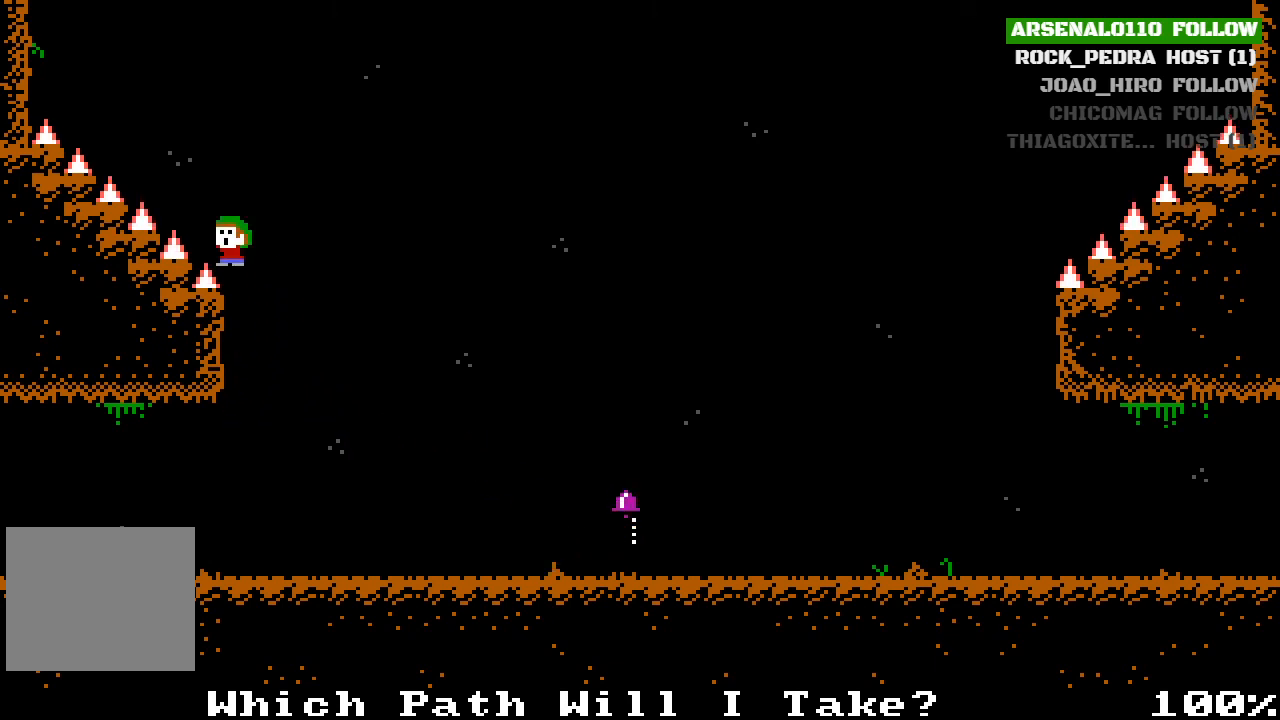
{"buttons": ["DPAD_LEFT"], "left_stick": "center", "events": [[367, "DPAD_LEFT", "down"]]}
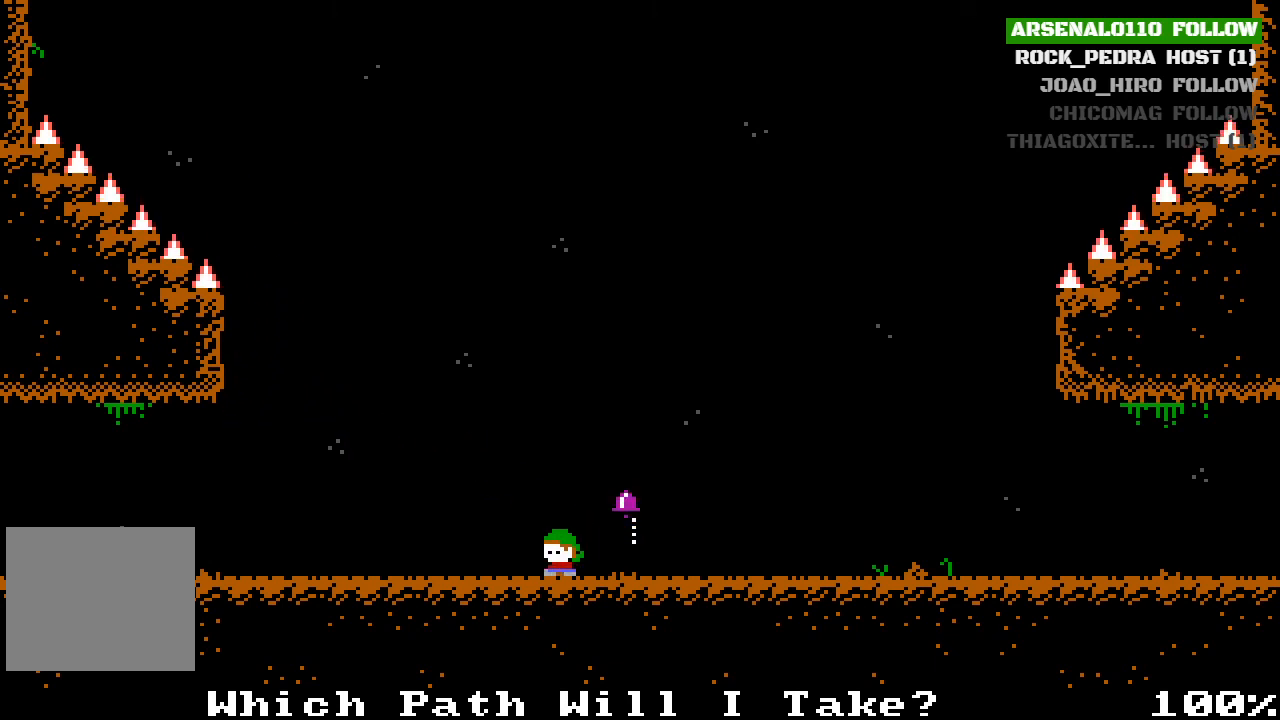
{"buttons": ["CROSS", "DPAD_LEFT"], "left_stick": "center", "events": [[467, "CROSS", "down"]]}
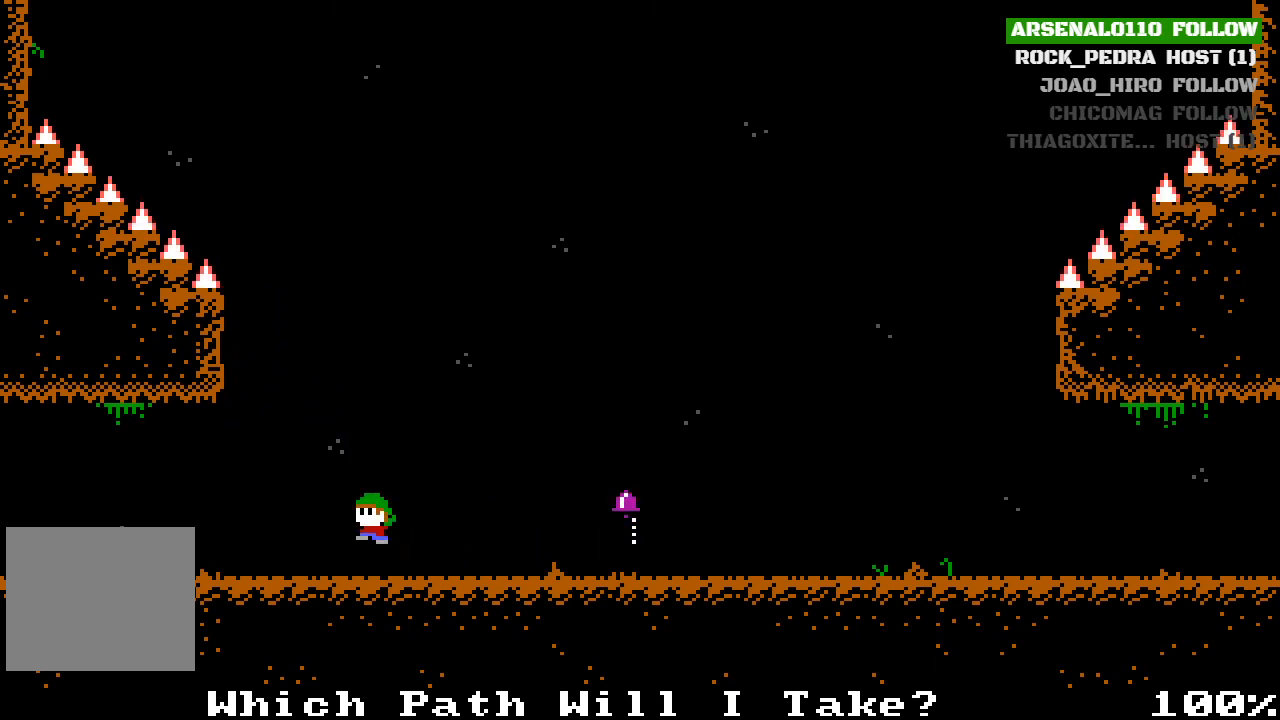
{"buttons": ["DPAD_LEFT"], "left_stick": "center", "events": [[133, "CROSS", "up"], [267, "CROSS", "down"], [500, "CROSS", "up"]]}
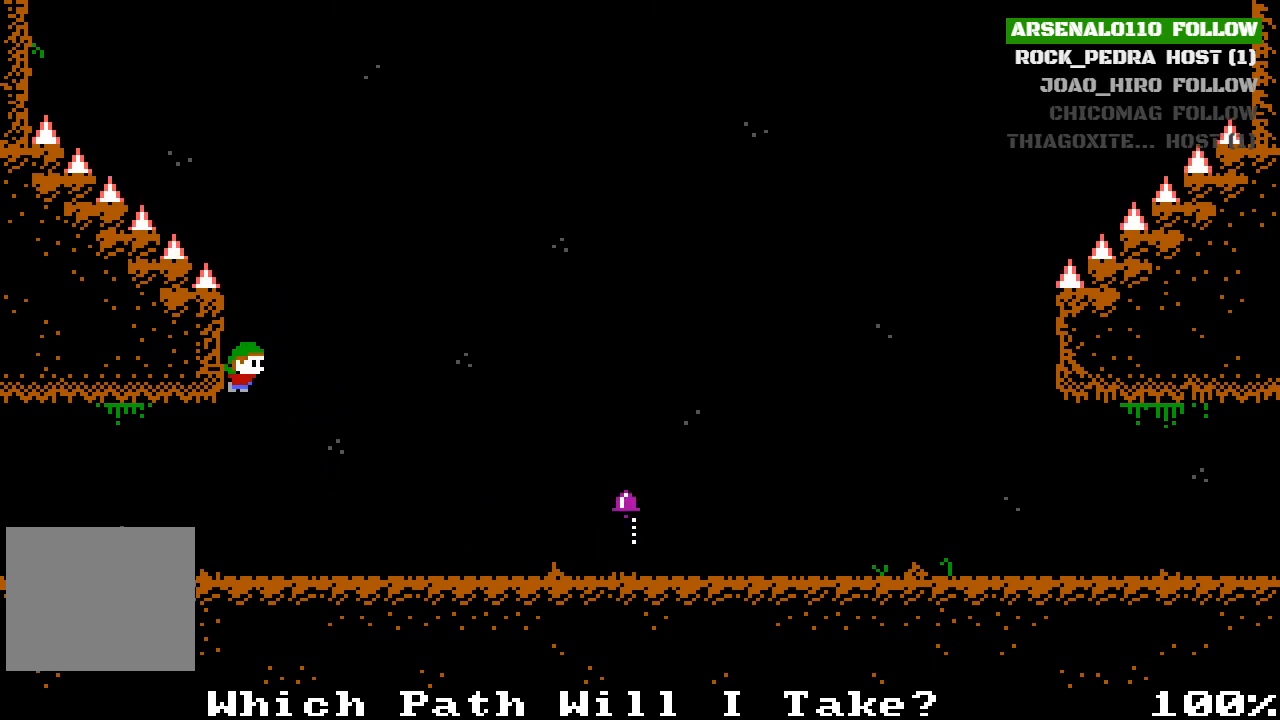
{"buttons": [], "left_stick": "center", "events": [[100, "CROSS", "down"], [300, "CROSS", "up"], [433, "DPAD_LEFT", "up"]]}
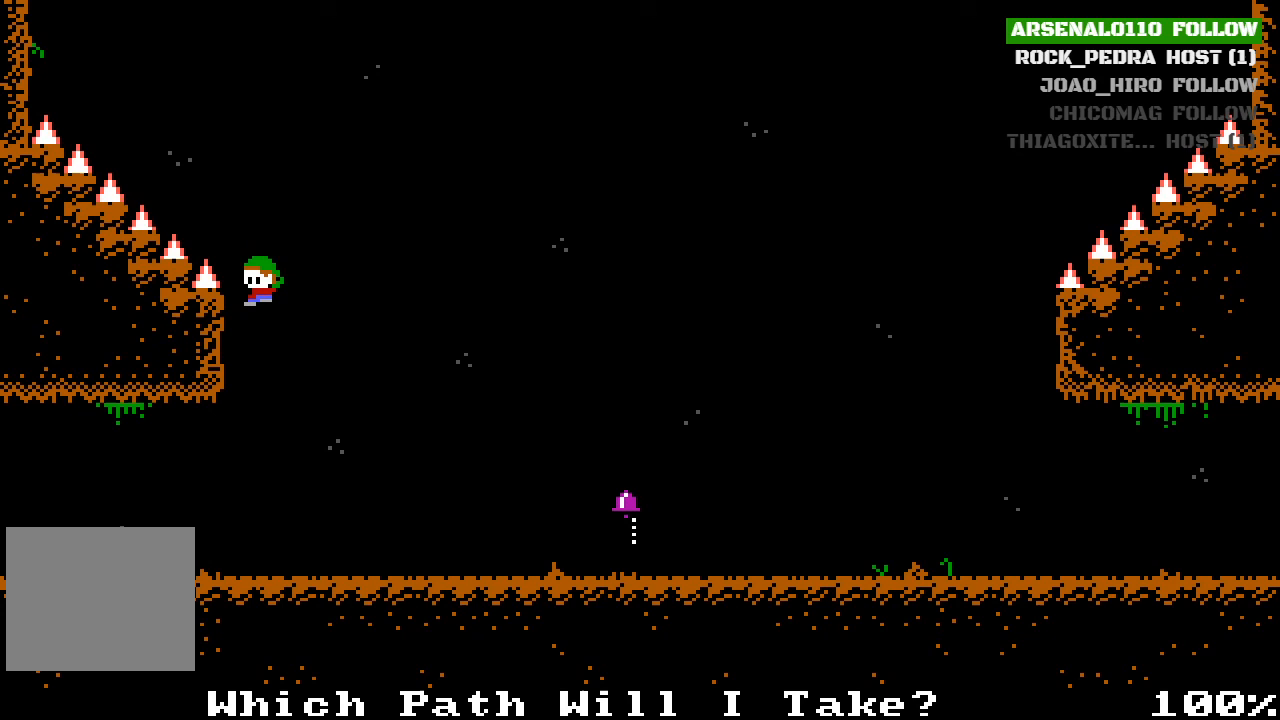
{"buttons": [], "left_stick": "center", "events": [[133, "CROSS", "down"], [300, "CROSS", "up"], [300, "DPAD_LEFT", "down"], [367, "DPAD_LEFT", "up"]]}
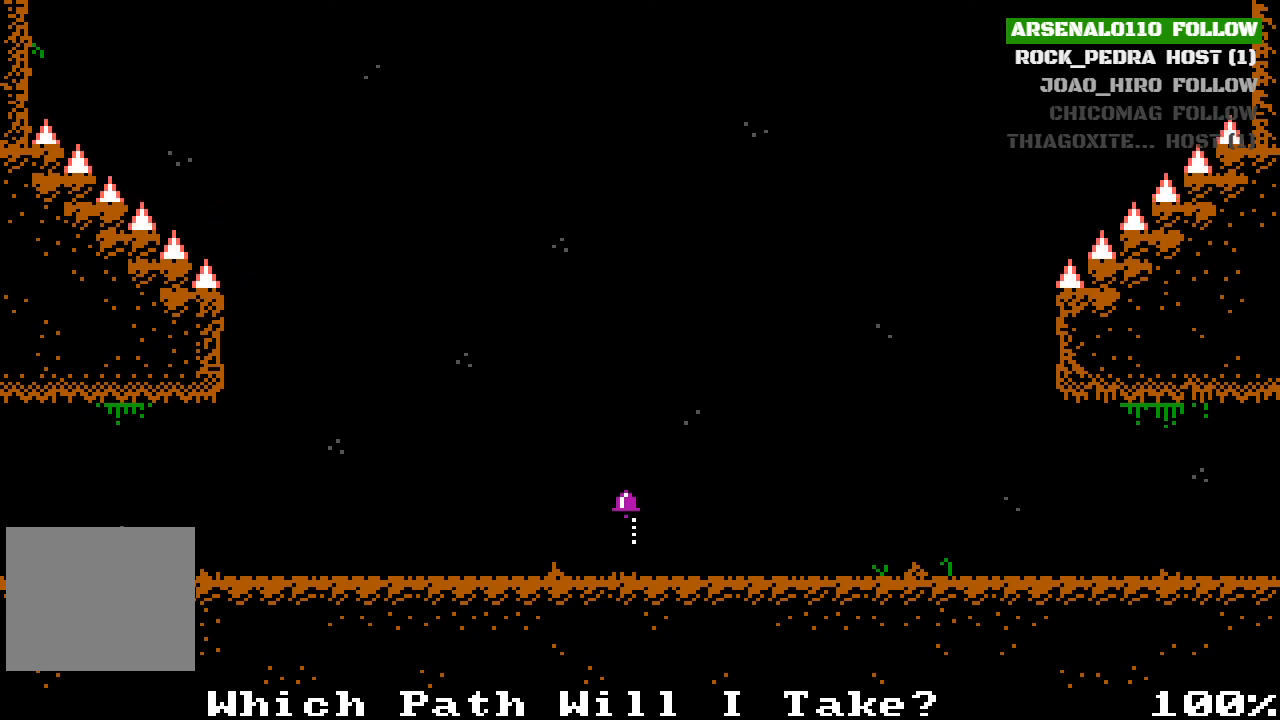
{"buttons": [], "left_stick": "center", "events": []}
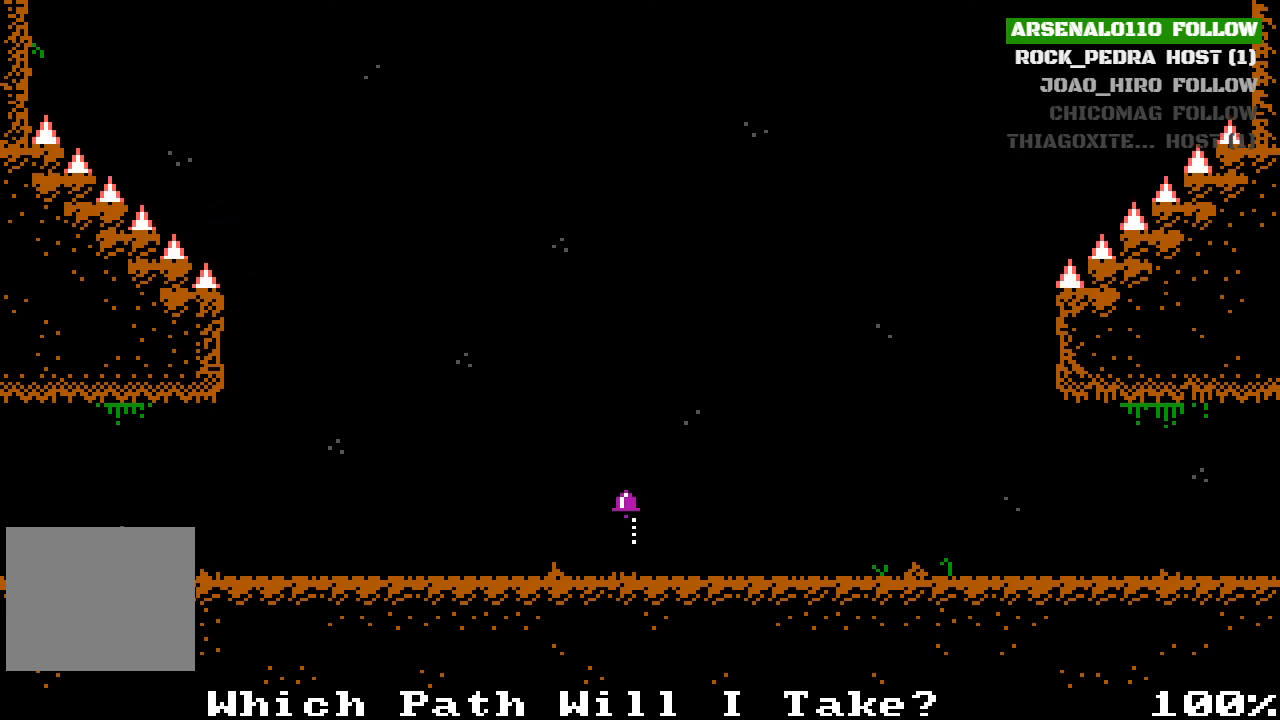
{"buttons": ["DPAD_LEFT"], "left_stick": "center", "events": [[33, "DPAD_LEFT", "down"]]}
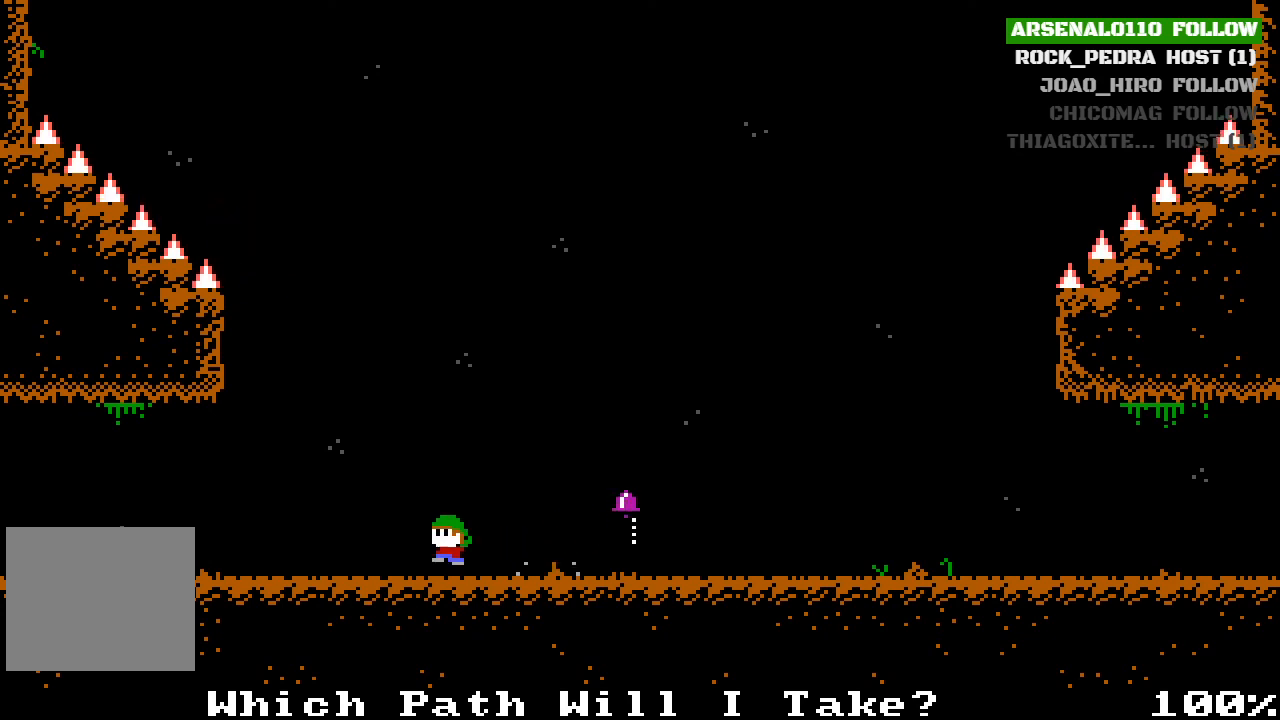
{"buttons": ["CROSS", "DPAD_LEFT"], "left_stick": "center", "events": [[33, "CROSS", "down"], [200, "CROSS", "up"], [367, "CROSS", "down"]]}
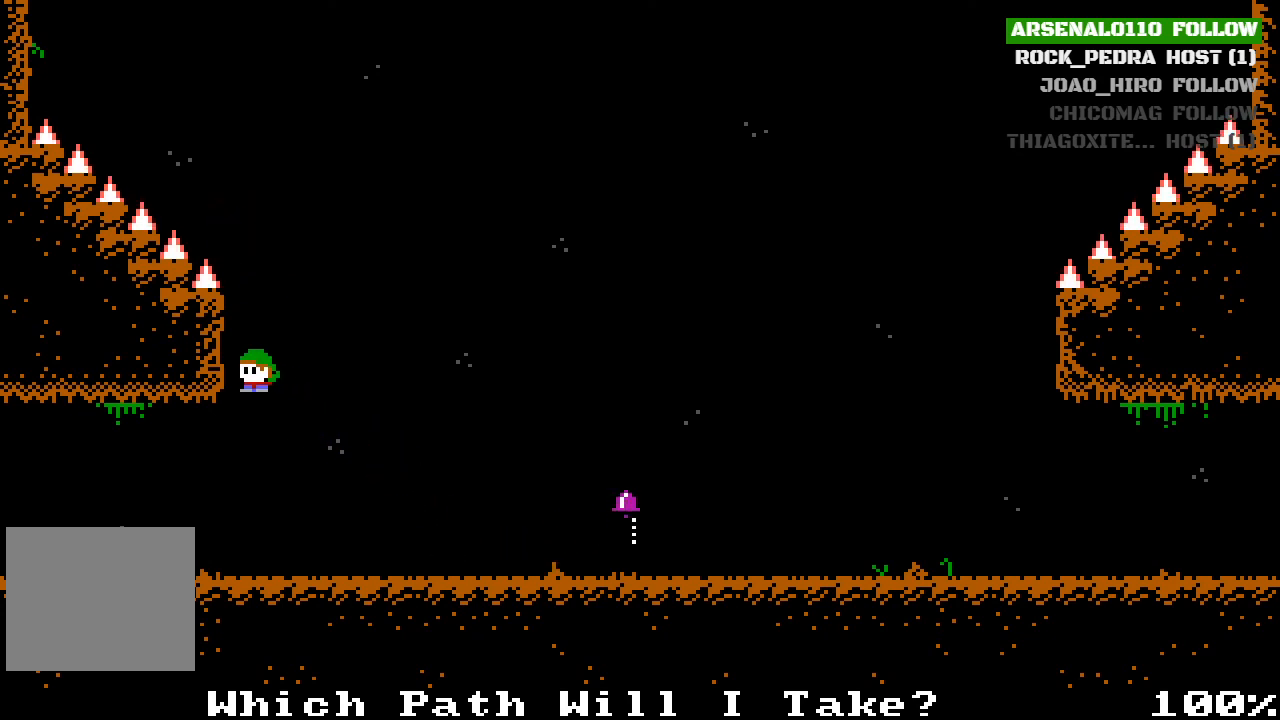
{"buttons": ["DPAD_LEFT"], "left_stick": "center", "events": [[167, "CROSS", "up"], [200, "CROSS", "down"], [333, "CROSS", "up"]]}
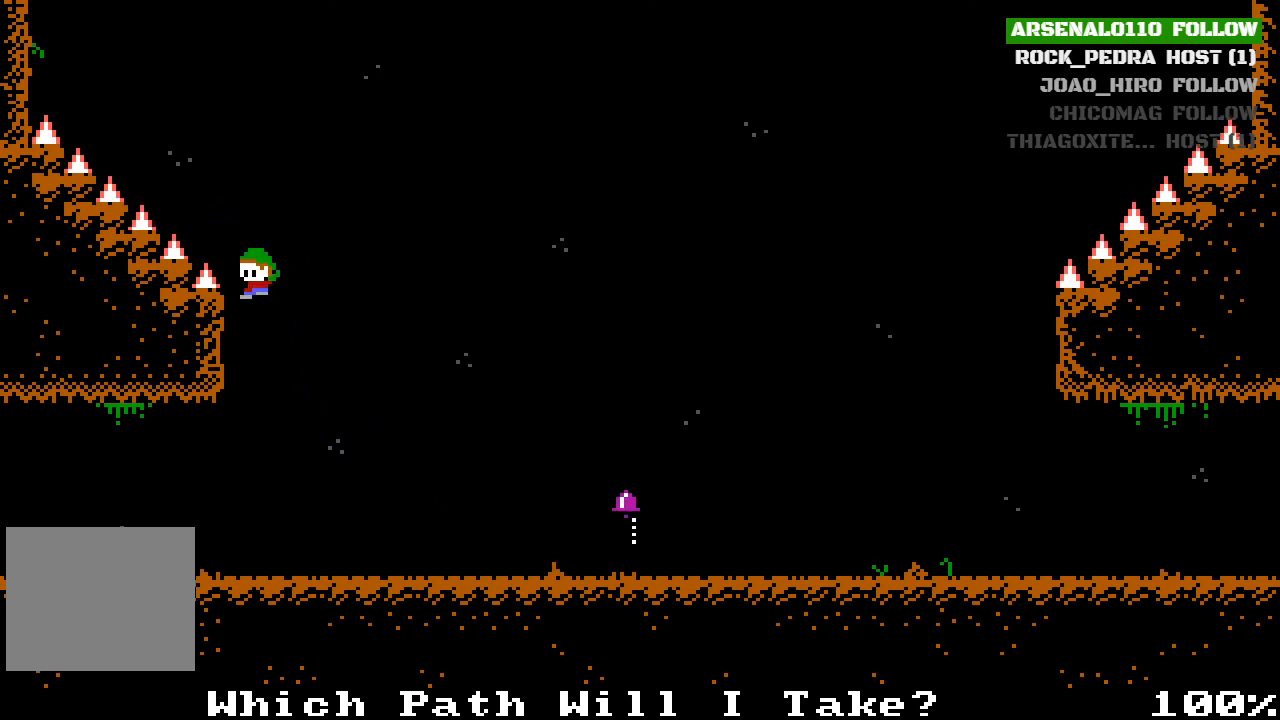
{"buttons": [], "left_stick": "center", "events": [[33, "DPAD_LEFT", "up"], [67, "CROSS", "down"], [267, "CROSS", "up"], [267, "DPAD_LEFT", "down"], [333, "DPAD_LEFT", "up"]]}
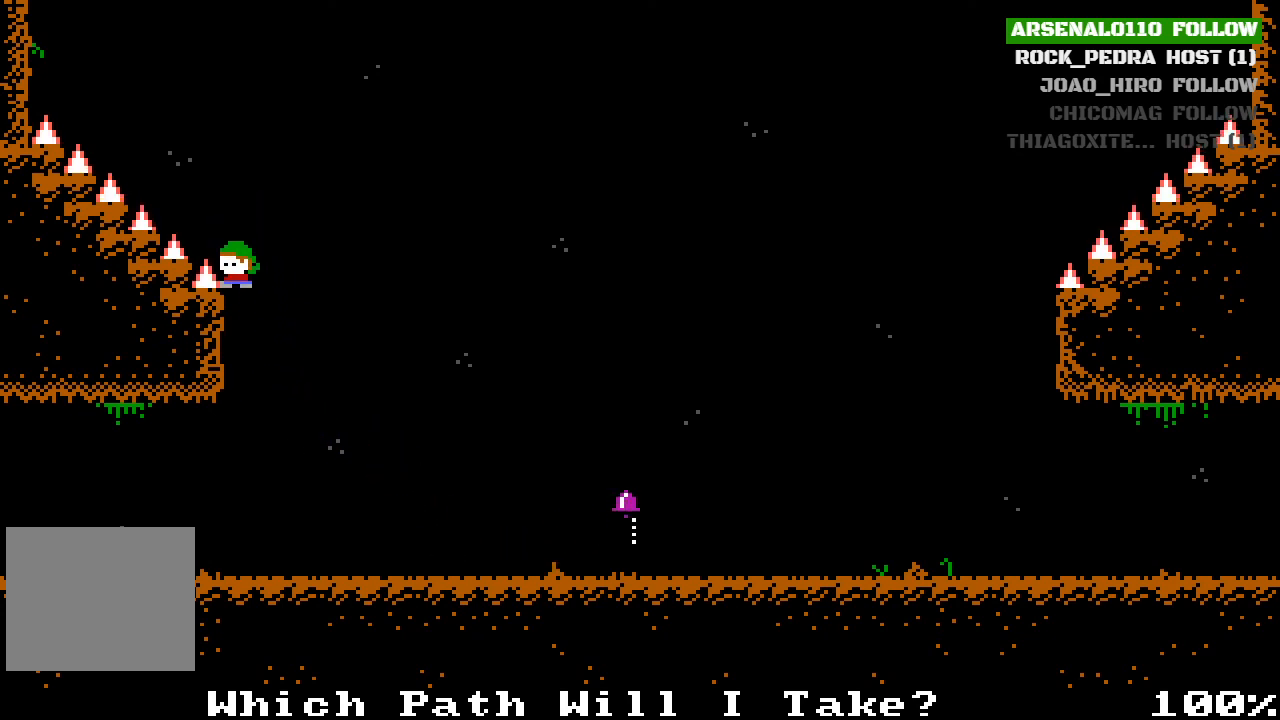
{"buttons": [], "left_stick": "center", "events": []}
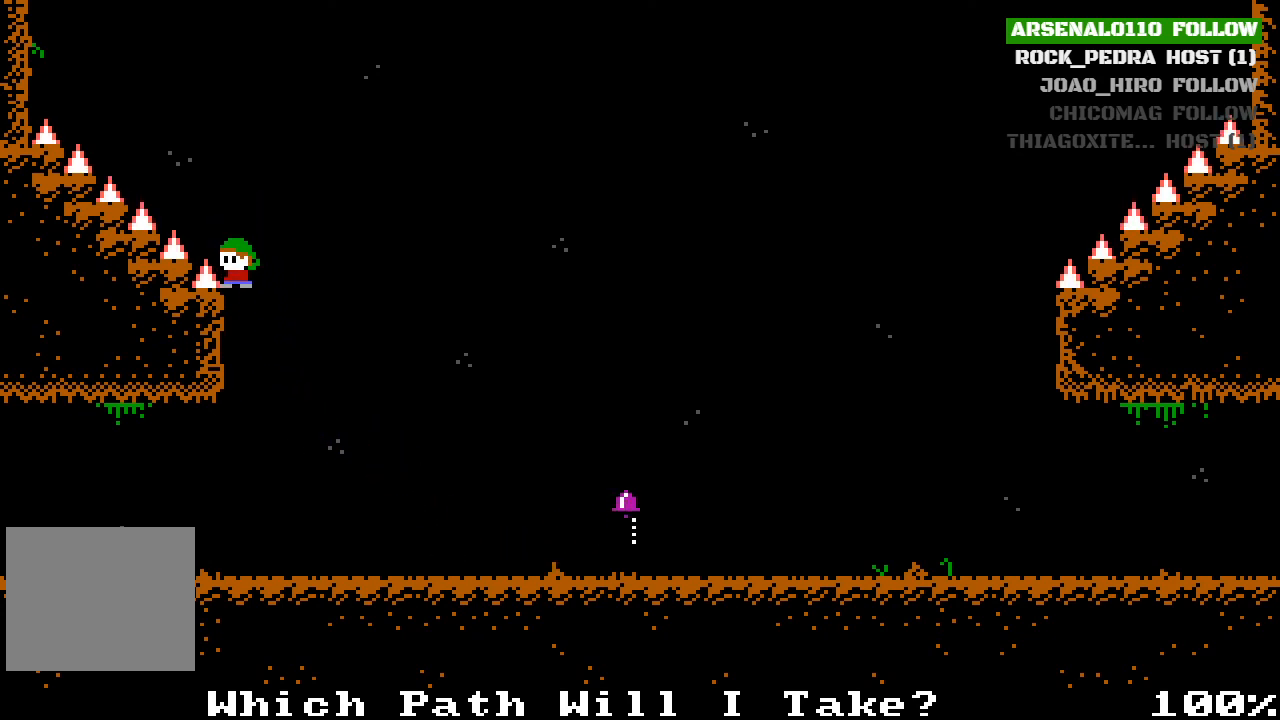
{"buttons": ["CROSS", "DPAD_LEFT"], "left_stick": "center", "events": [[133, "CROSS", "down"], [333, "DPAD_LEFT", "down"], [400, "CROSS", "up"], [467, "CROSS", "down"]]}
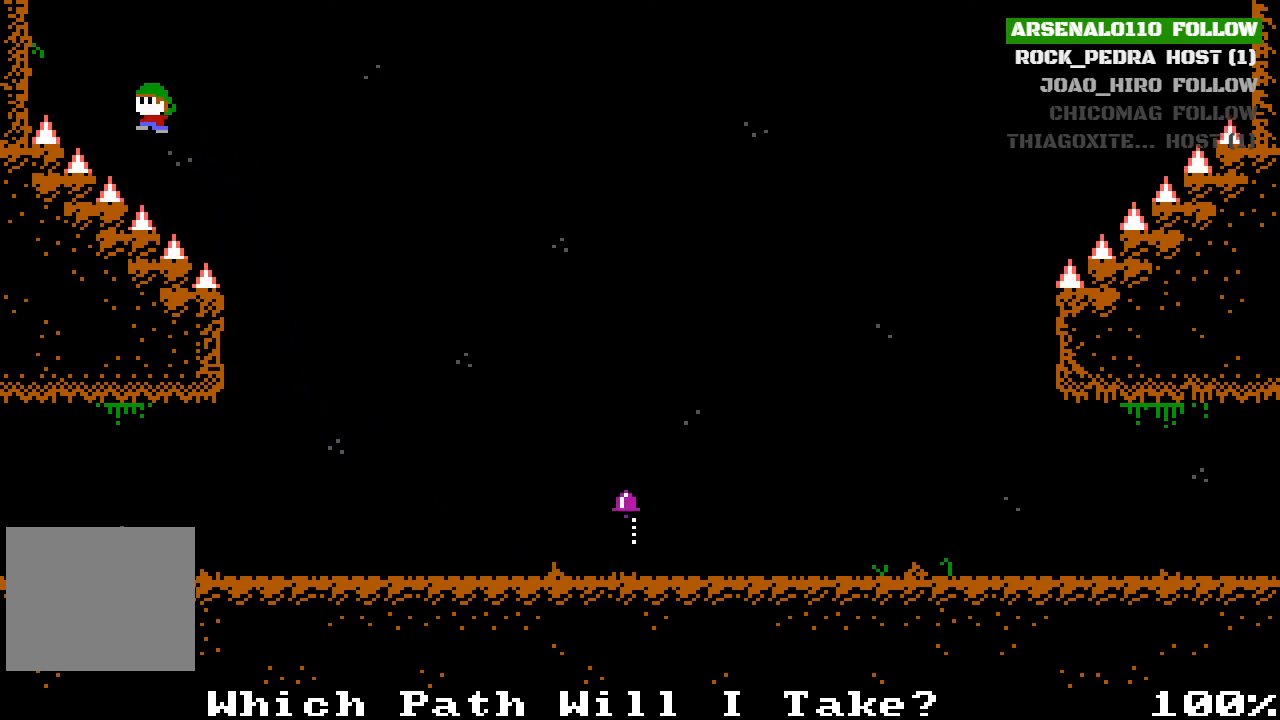
{"buttons": ["CROSS", "DPAD_LEFT"], "left_stick": "center", "events": [[267, "CROSS", "up"], [367, "CROSS", "down"]]}
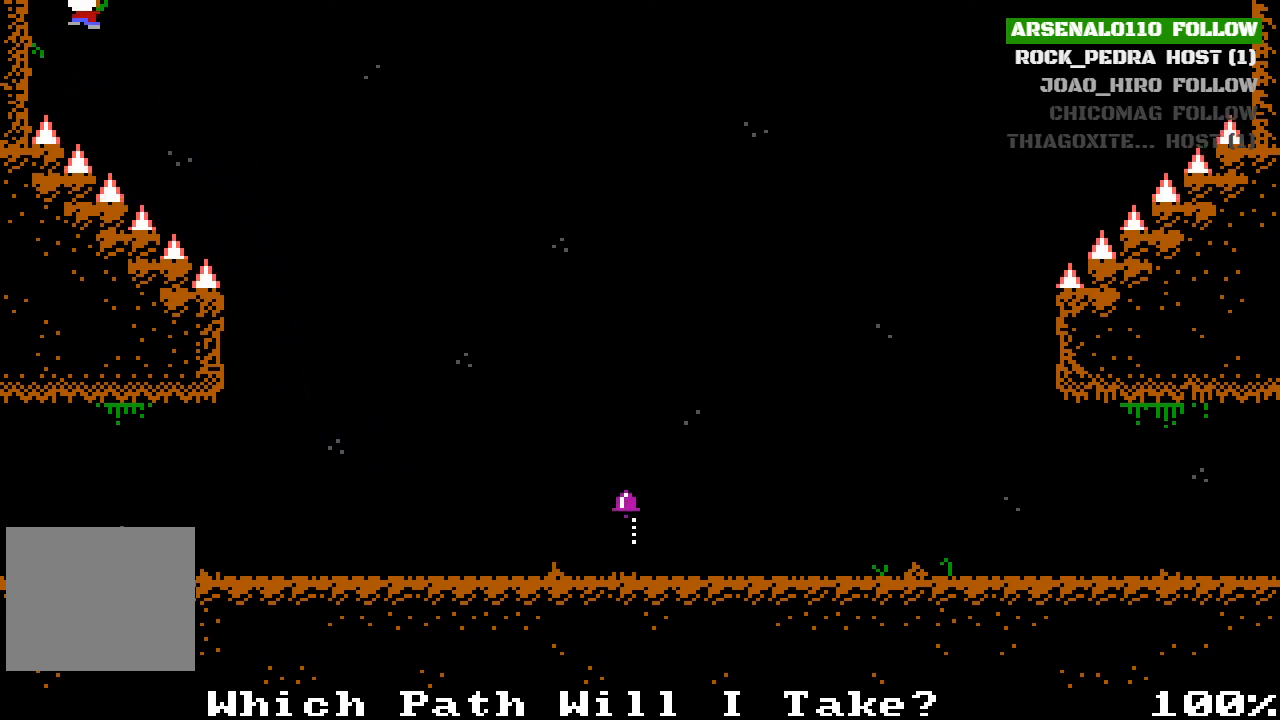
{"buttons": ["DPAD_LEFT"], "left_stick": "center", "events": [[33, "CROSS", "up"], [100, "CROSS", "down"], [300, "CROSS", "up"]]}